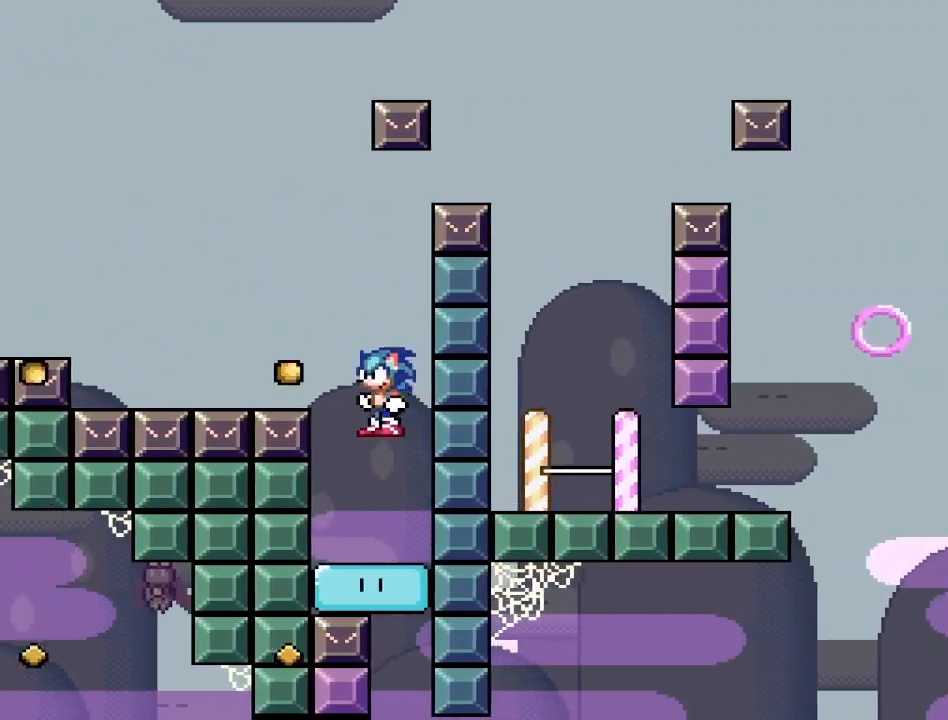
Gameplay with a controller (PlayStation layout); each line is a JSON object with the inputs held at the frame after it. "events" lists button and stick changes between this image and that frame as [ms after this image, input, new state], when the widget could be followed in between. Not read: left_stick right_stick.
{"buttons": ["CROSS", "SQUARE", "DPAD_RIGHT"], "events": [[100, "DPAD_LEFT", "up"], [417, "DPAD_RIGHT", "down"]]}
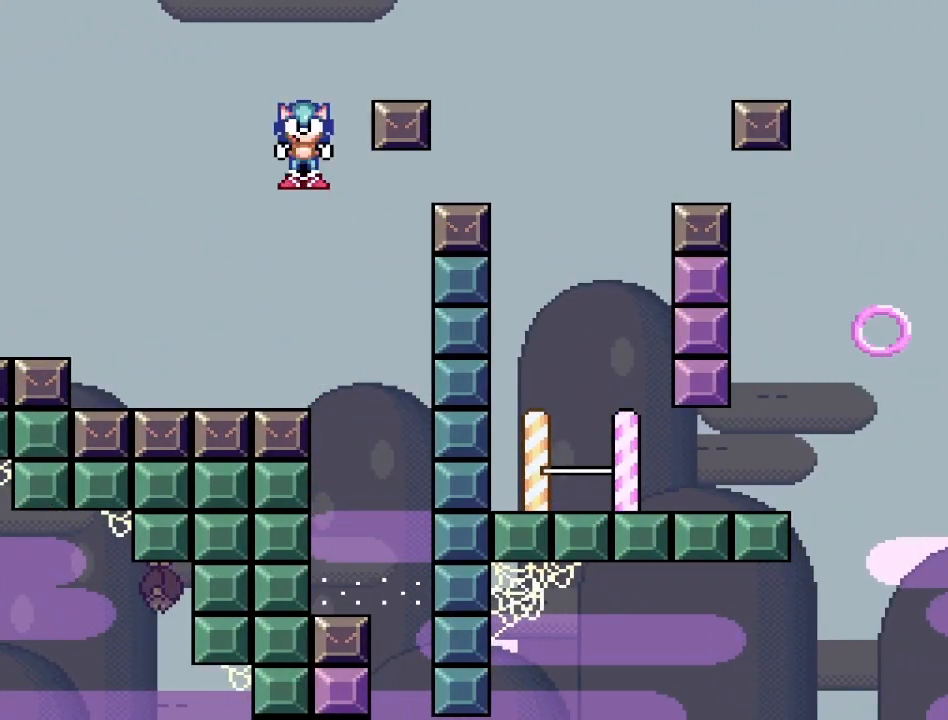
{"buttons": ["CROSS", "SQUARE", "DPAD_RIGHT"], "events": []}
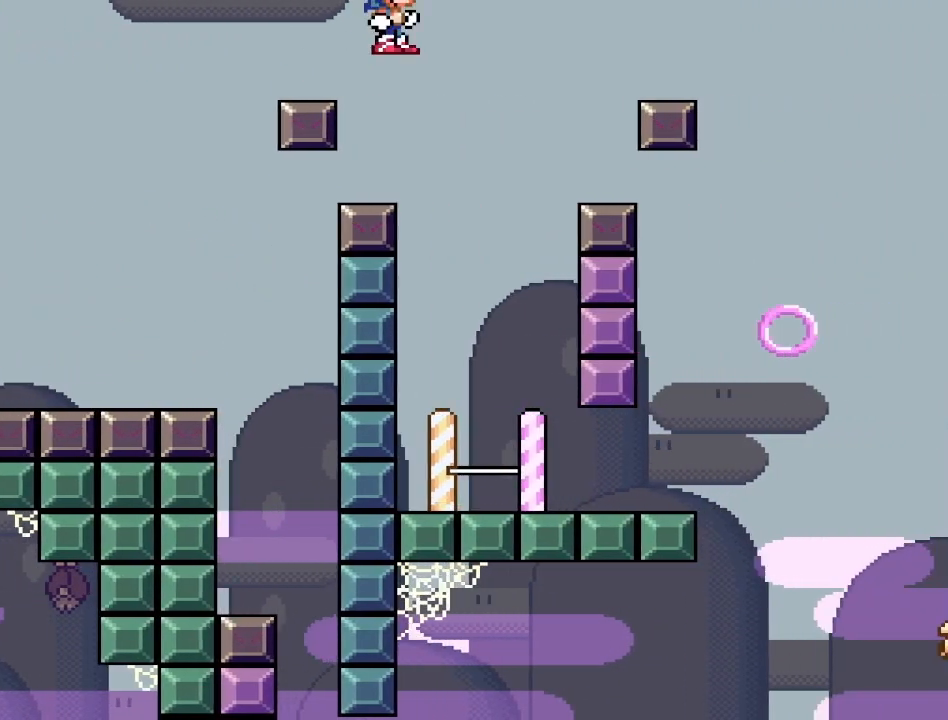
{"buttons": ["SQUARE"], "events": [[17, "DPAD_RIGHT", "up"], [83, "DPAD_LEFT", "down"], [217, "DPAD_LEFT", "up"], [350, "DPAD_RIGHT", "down"], [433, "DPAD_RIGHT", "up"], [500, "CROSS", "up"]]}
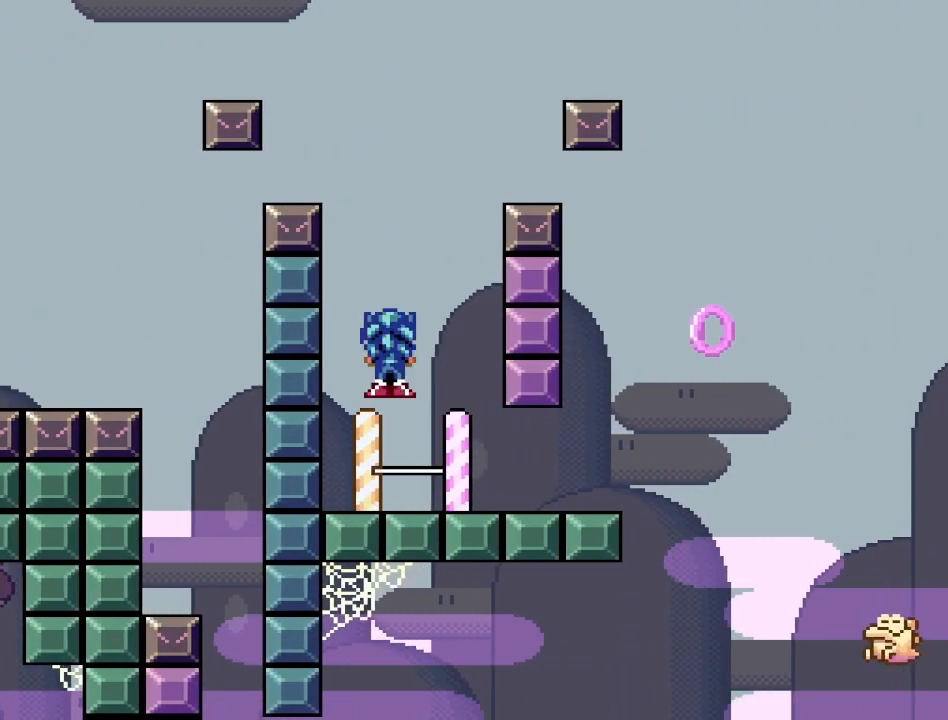
{"buttons": ["SQUARE", "DPAD_RIGHT"], "events": [[233, "DPAD_RIGHT", "down"]]}
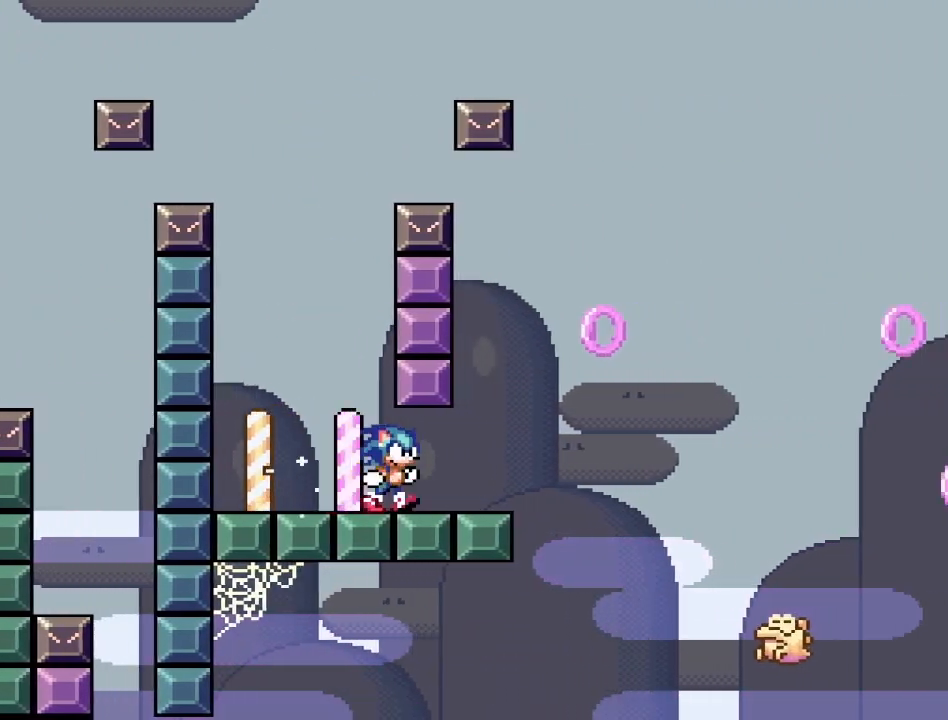
{"buttons": ["CROSS", "SQUARE"], "events": [[150, "DPAD_DOWN", "down"], [200, "CROSS", "down"], [200, "DPAD_RIGHT", "up"], [283, "DPAD_DOWN", "up"]]}
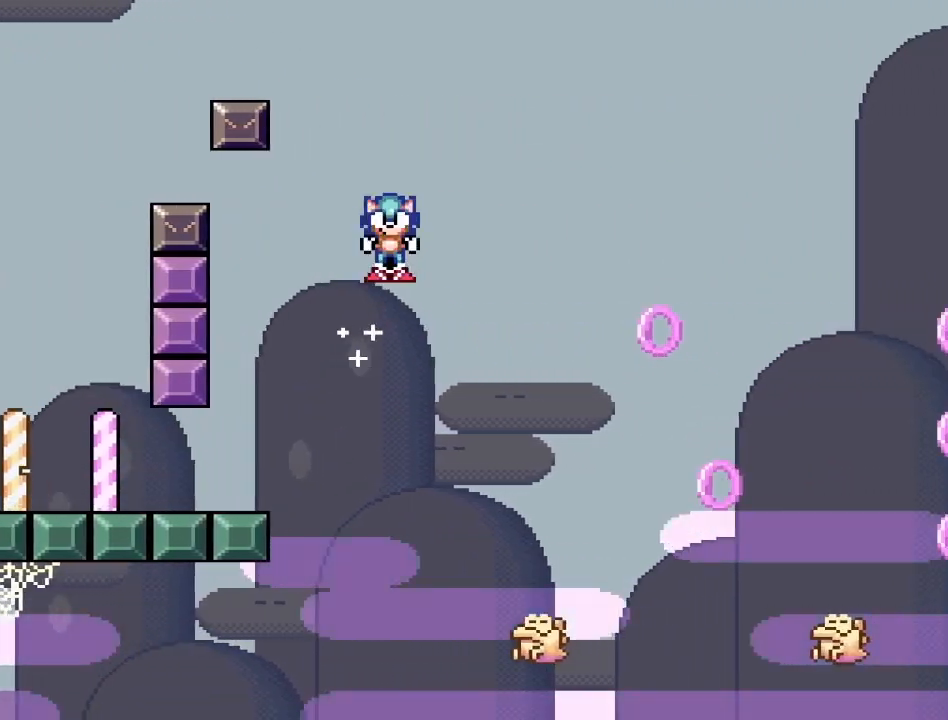
{"buttons": ["CROSS", "SQUARE", "DPAD_RIGHT"], "events": [[100, "DPAD_LEFT", "down"], [217, "DPAD_LEFT", "up"], [333, "DPAD_RIGHT", "down"]]}
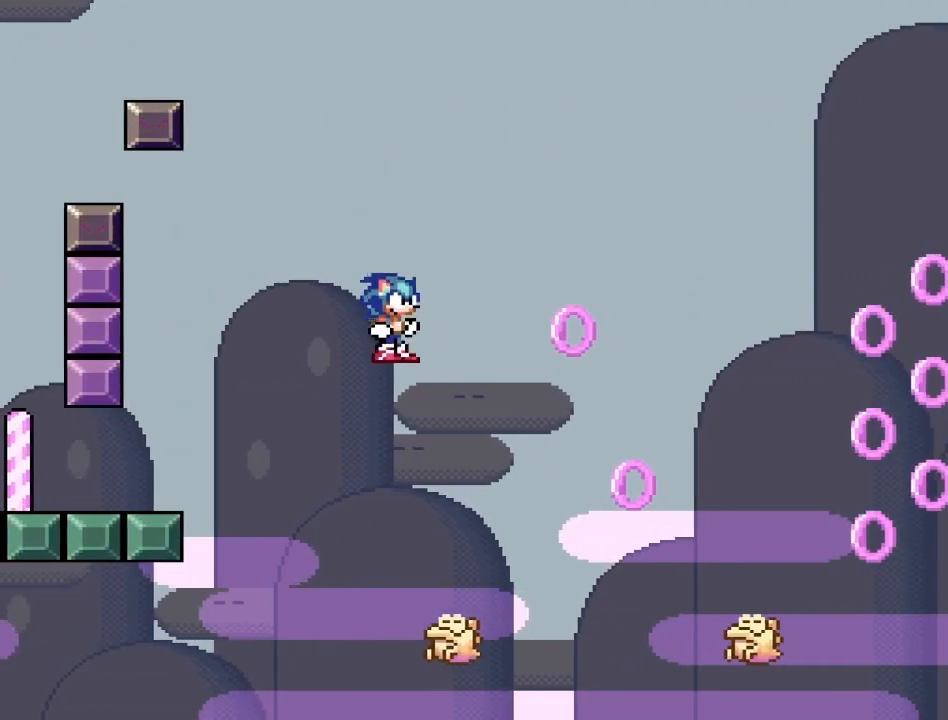
{"buttons": ["CROSS", "SQUARE", "DPAD_RIGHT"], "events": [[50, "DPAD_RIGHT", "up"], [183, "DPAD_LEFT", "down"], [283, "DPAD_LEFT", "up"], [433, "DPAD_RIGHT", "down"]]}
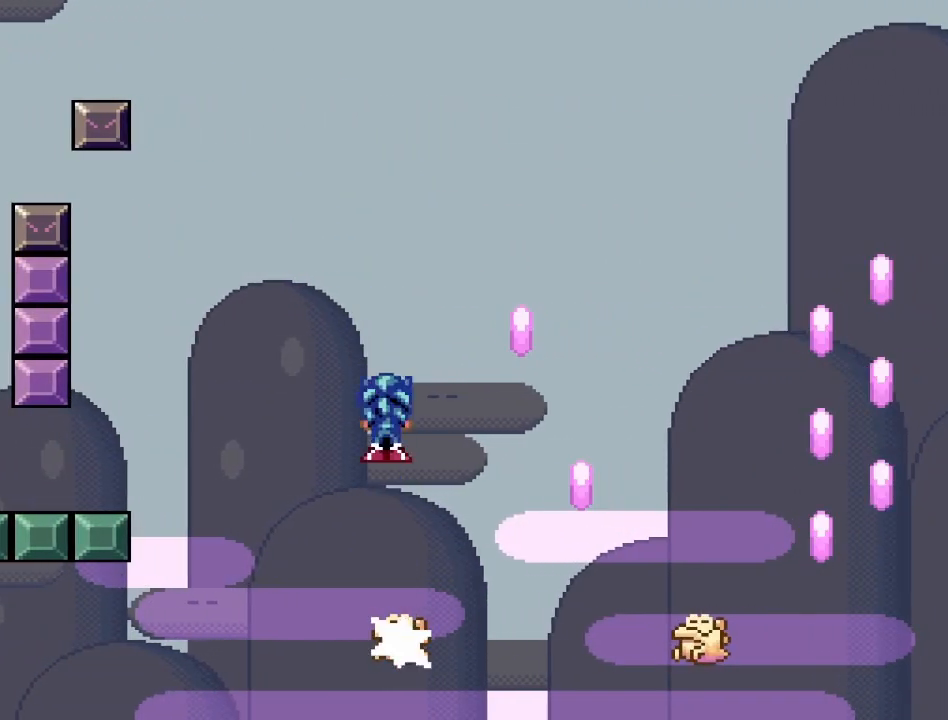
{"buttons": ["CROSS", "SQUARE", "DPAD_RIGHT"], "events": [[50, "DPAD_RIGHT", "up"], [167, "DPAD_LEFT", "down"], [267, "DPAD_LEFT", "up"], [417, "DPAD_RIGHT", "down"]]}
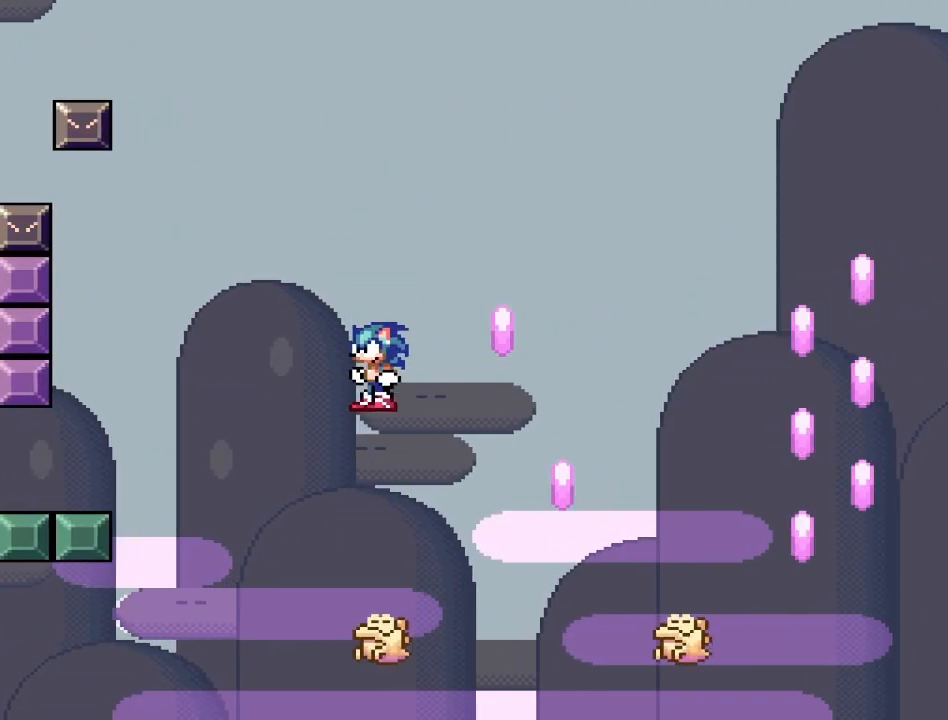
{"buttons": ["CROSS", "SQUARE", "DPAD_RIGHT"], "events": [[17, "DPAD_RIGHT", "up"], [117, "DPAD_LEFT", "down"], [200, "DPAD_LEFT", "up"], [433, "DPAD_RIGHT", "down"]]}
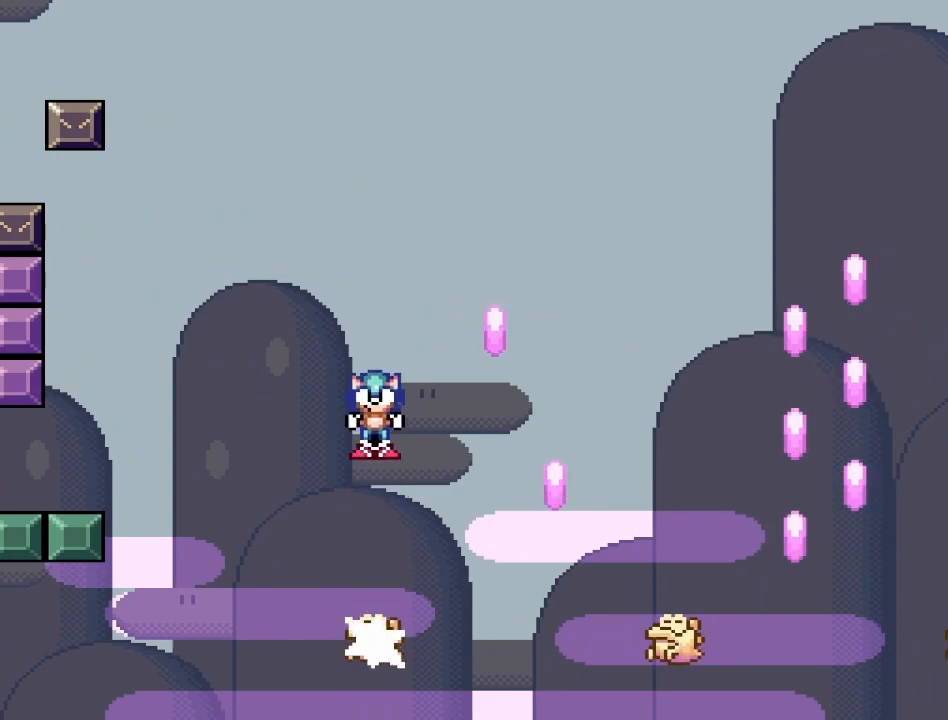
{"buttons": ["CROSS", "SQUARE"], "events": [[83, "DPAD_RIGHT", "up"], [183, "DPAD_LEFT", "down"], [333, "DPAD_LEFT", "up"], [417, "DPAD_RIGHT", "down"], [467, "DPAD_RIGHT", "up"]]}
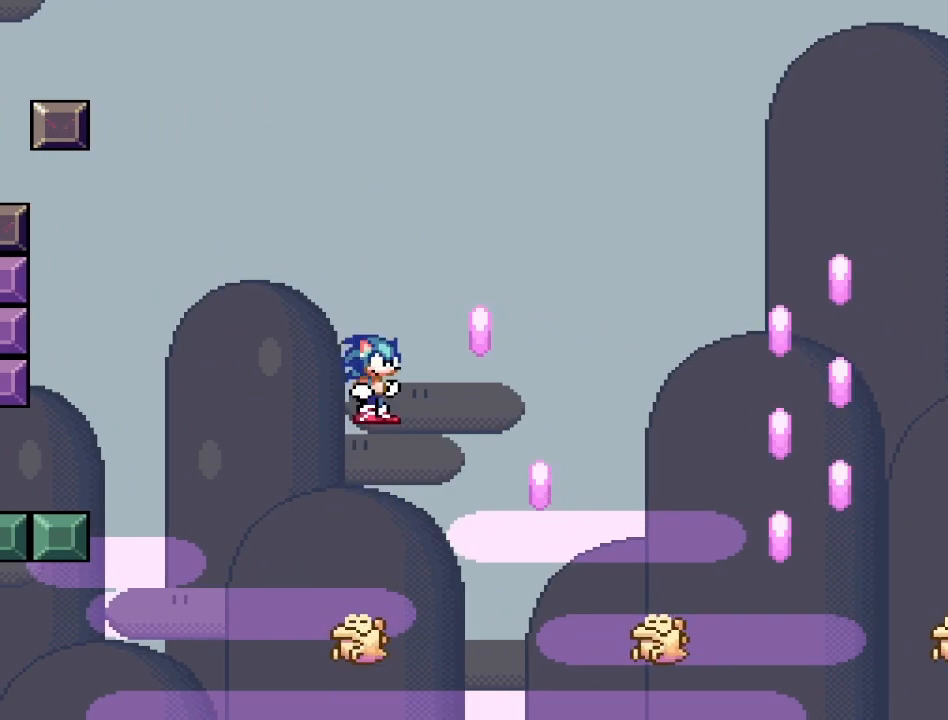
{"buttons": ["CROSS", "SQUARE", "DPAD_RIGHT"], "events": [[417, "DPAD_RIGHT", "down"]]}
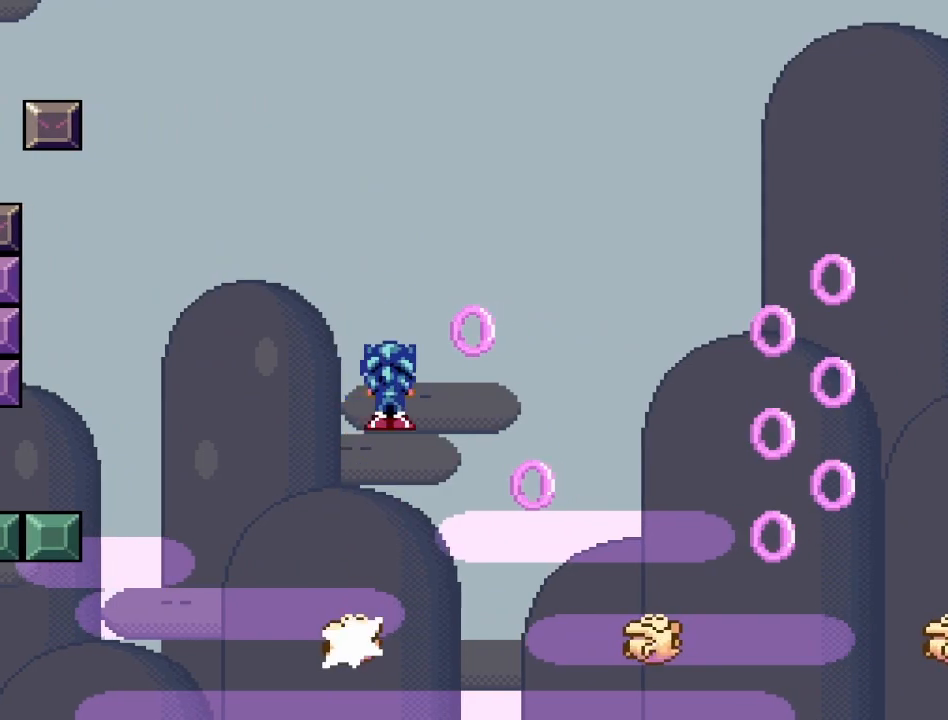
{"buttons": ["CROSS", "SQUARE", "DPAD_RIGHT"], "events": [[17, "DPAD_RIGHT", "up"], [317, "DPAD_RIGHT", "down"]]}
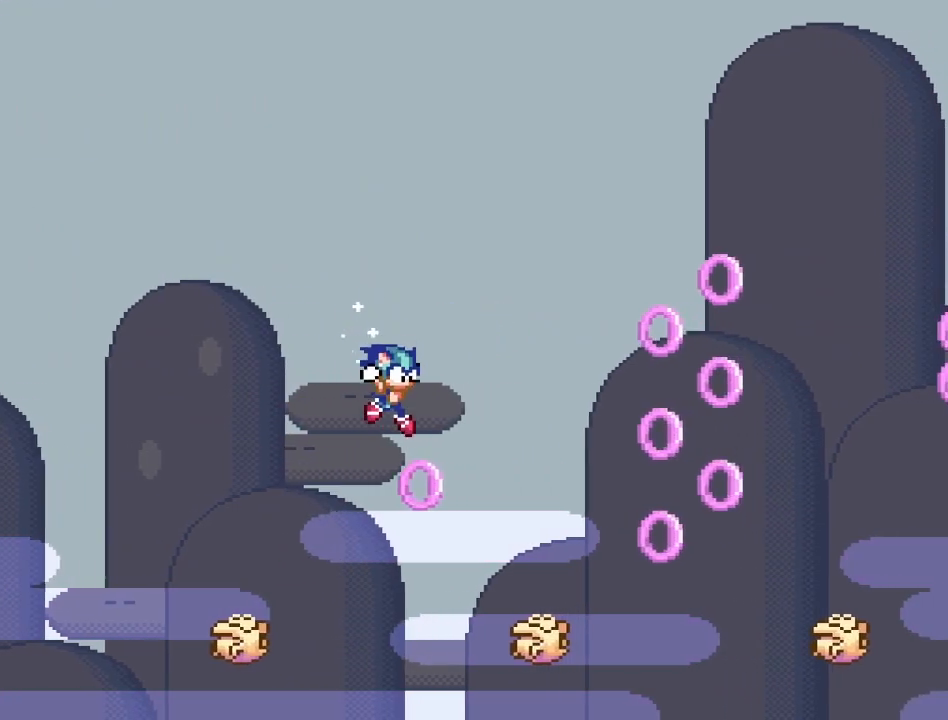
{"buttons": ["CROSS", "SQUARE"], "events": [[200, "DPAD_RIGHT", "up"], [250, "DPAD_LEFT", "down"], [383, "DPAD_LEFT", "up"]]}
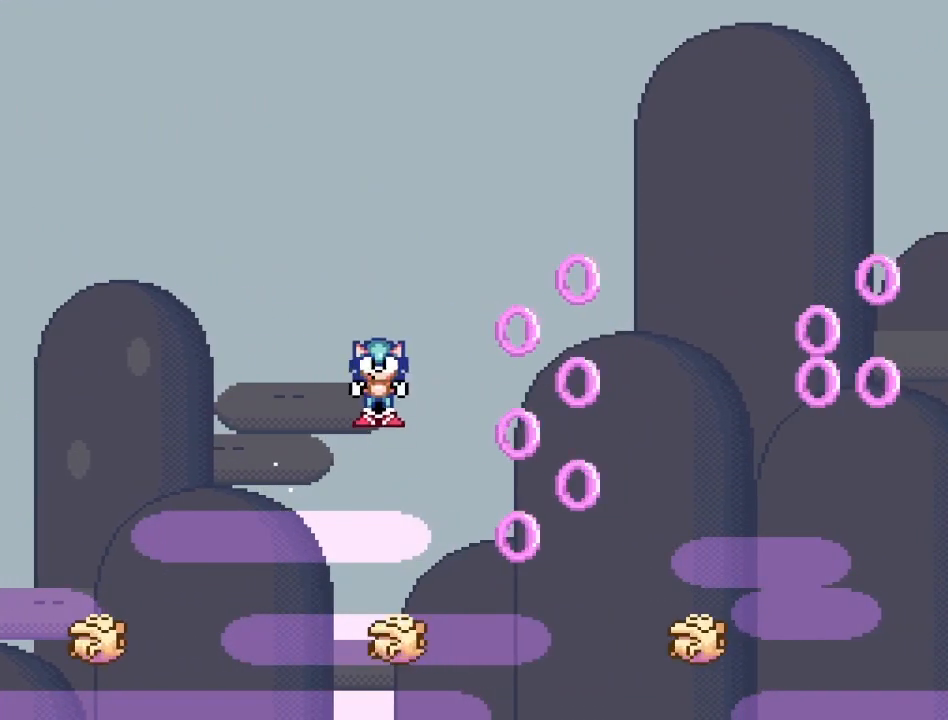
{"buttons": ["CROSS", "SQUARE"], "events": [[117, "DPAD_RIGHT", "down"], [233, "DPAD_RIGHT", "up"], [367, "DPAD_LEFT", "down"], [467, "DPAD_LEFT", "up"]]}
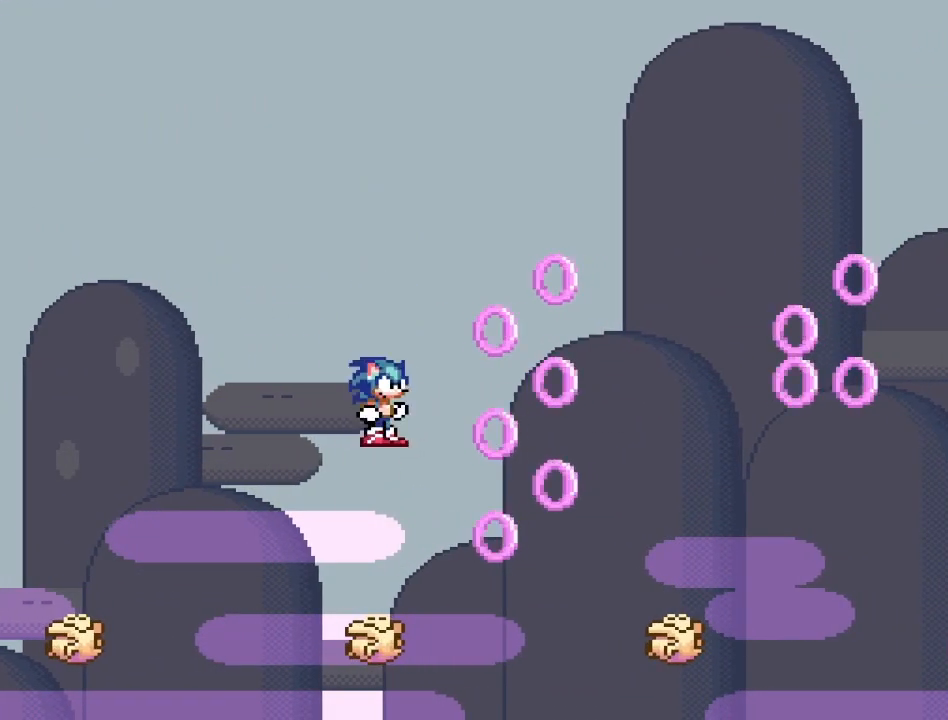
{"buttons": ["CROSS", "SQUARE"], "events": [[67, "DPAD_RIGHT", "down"], [150, "DPAD_RIGHT", "up"]]}
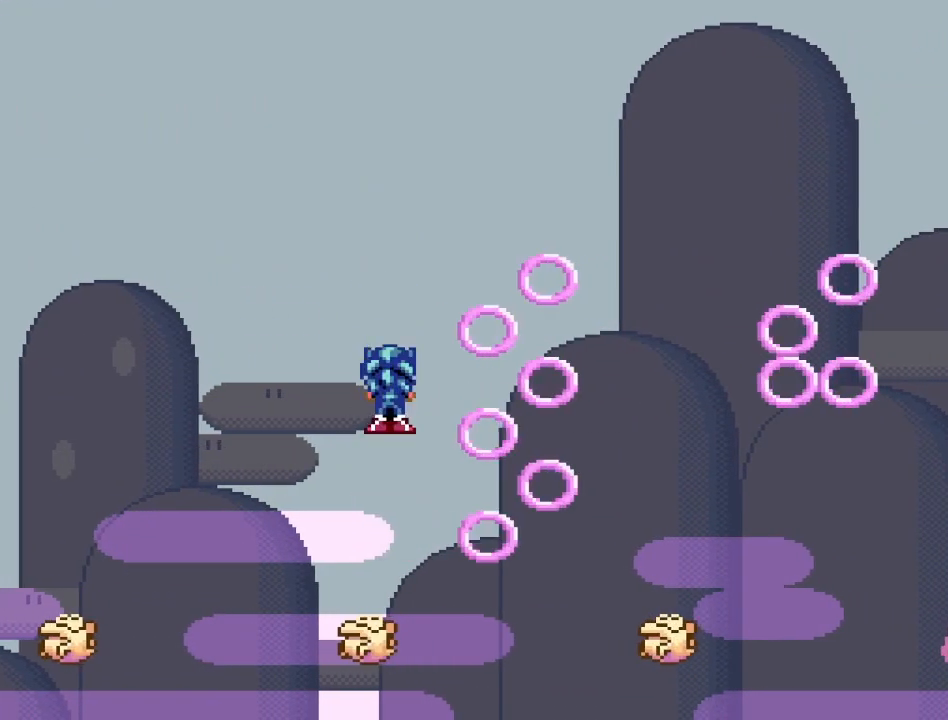
{"buttons": ["CROSS", "SQUARE", "DPAD_RIGHT"], "events": [[183, "DPAD_LEFT", "down"], [317, "DPAD_LEFT", "up"], [433, "DPAD_RIGHT", "down"]]}
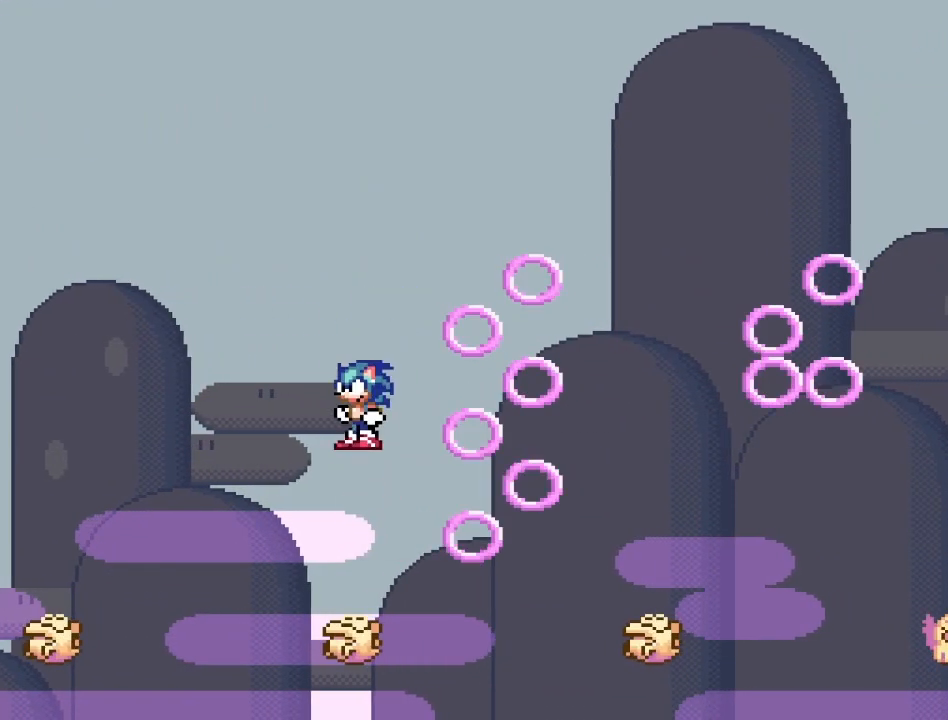
{"buttons": ["CROSS", "SQUARE", "DPAD_RIGHT"], "events": [[33, "DPAD_RIGHT", "up"], [150, "DPAD_LEFT", "down"], [267, "DPAD_LEFT", "up"], [433, "DPAD_RIGHT", "down"]]}
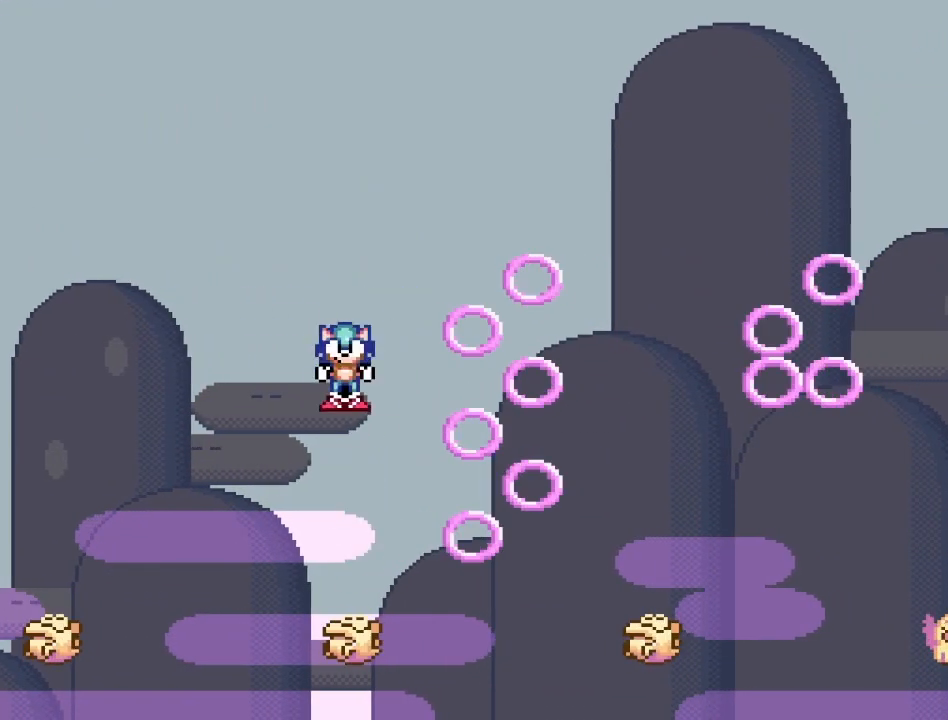
{"buttons": ["CROSS", "SQUARE"], "events": [[50, "DPAD_RIGHT", "up"], [217, "DPAD_LEFT", "down"], [333, "DPAD_LEFT", "up"]]}
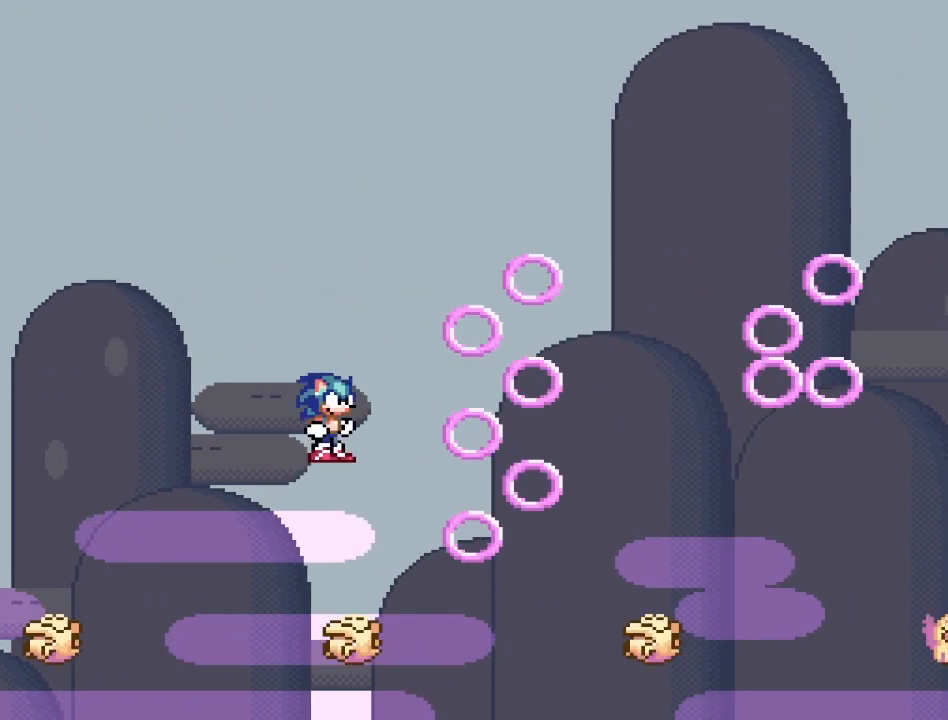
{"buttons": ["CROSS", "SQUARE", "DPAD_RIGHT"], "events": [[17, "DPAD_RIGHT", "down"]]}
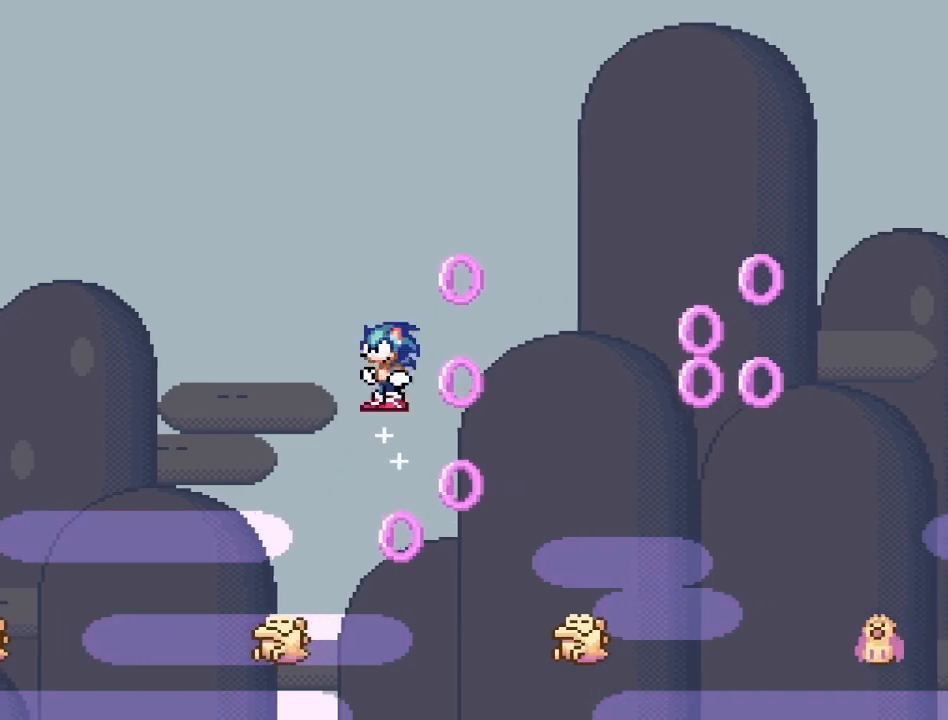
{"buttons": ["CROSS", "SQUARE"], "events": [[267, "DPAD_RIGHT", "up"], [333, "DPAD_LEFT", "down"], [483, "DPAD_LEFT", "up"]]}
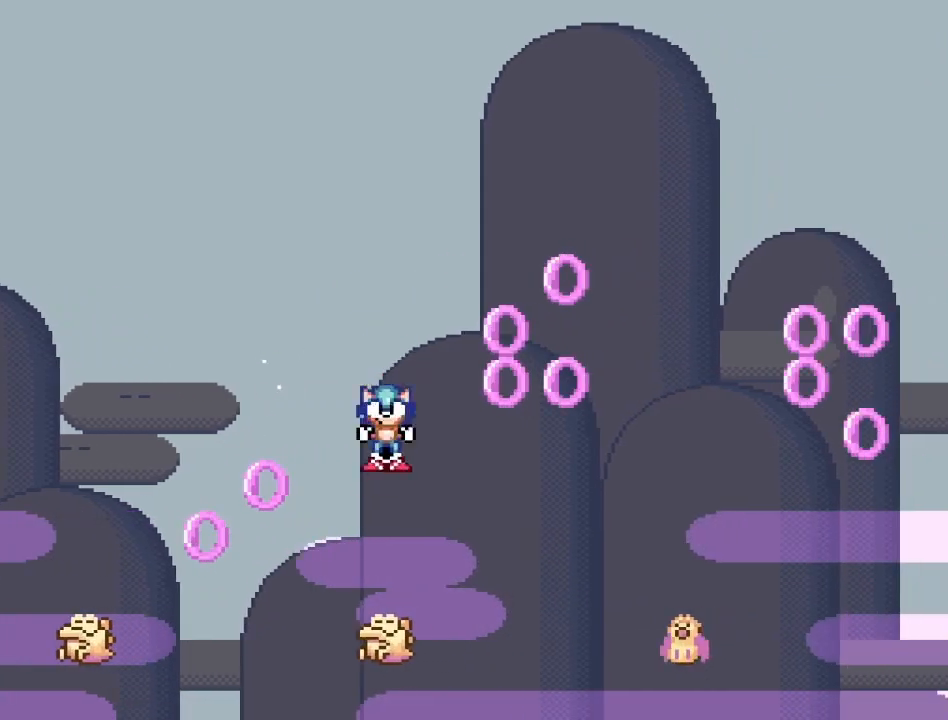
{"buttons": ["CROSS", "SQUARE"], "events": [[150, "DPAD_RIGHT", "down"], [217, "DPAD_RIGHT", "up"]]}
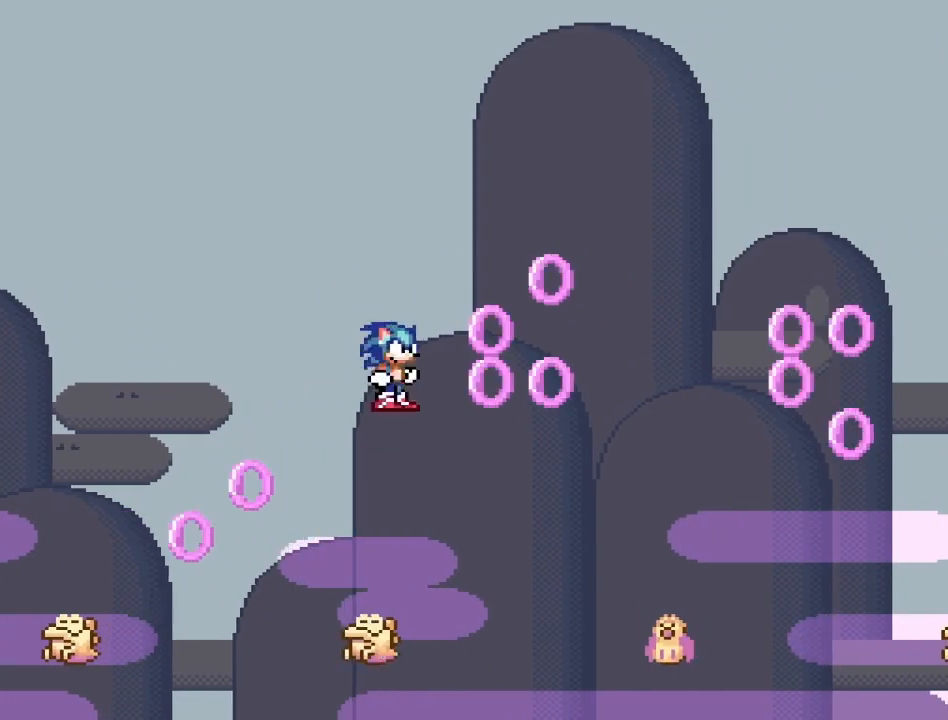
{"buttons": ["CROSS", "SQUARE"], "events": [[100, "DPAD_LEFT", "down"], [217, "DPAD_LEFT", "up"], [317, "DPAD_RIGHT", "down"], [417, "DPAD_RIGHT", "up"]]}
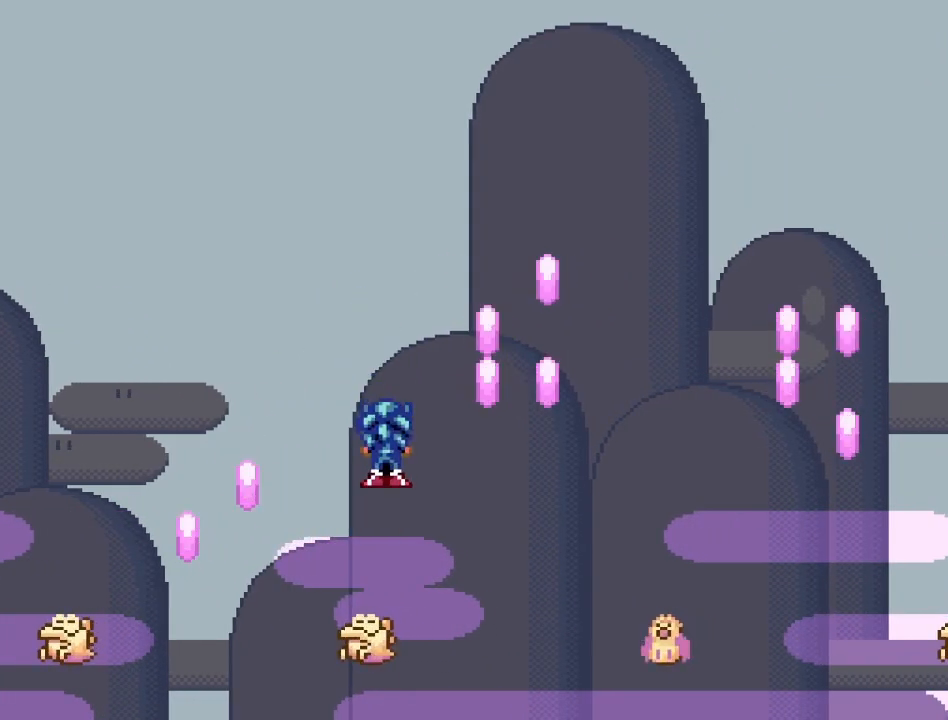
{"buttons": ["CROSS", "SQUARE"], "events": [[33, "DPAD_LEFT", "down"], [150, "DPAD_LEFT", "up"], [233, "DPAD_RIGHT", "down"], [317, "DPAD_RIGHT", "up"]]}
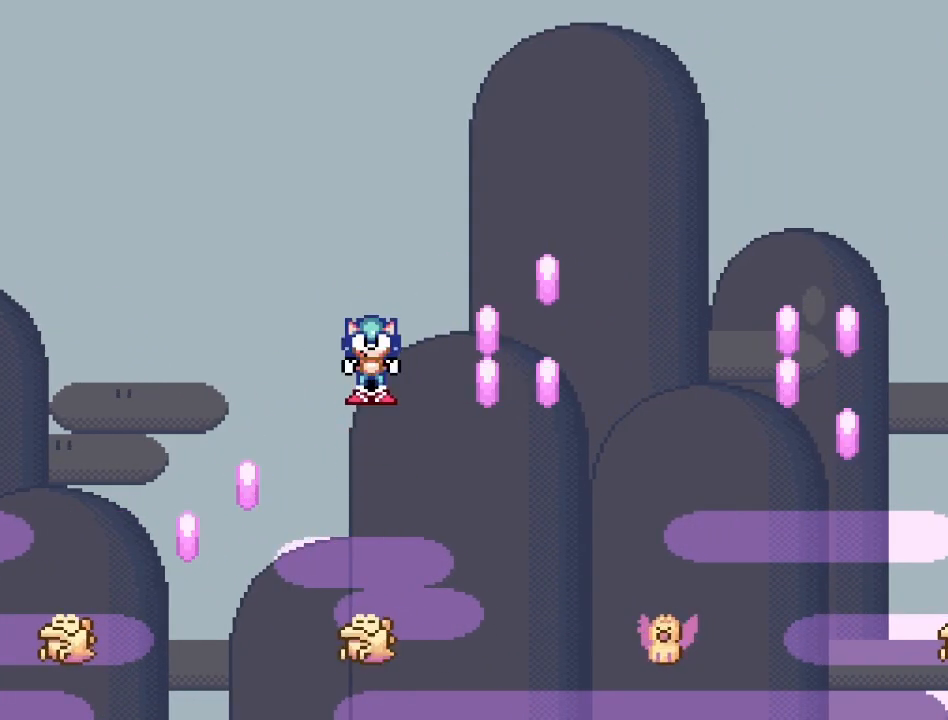
{"buttons": ["CROSS", "SQUARE"], "events": [[50, "DPAD_LEFT", "down"], [167, "DPAD_LEFT", "up"], [233, "DPAD_RIGHT", "down"], [317, "DPAD_RIGHT", "up"]]}
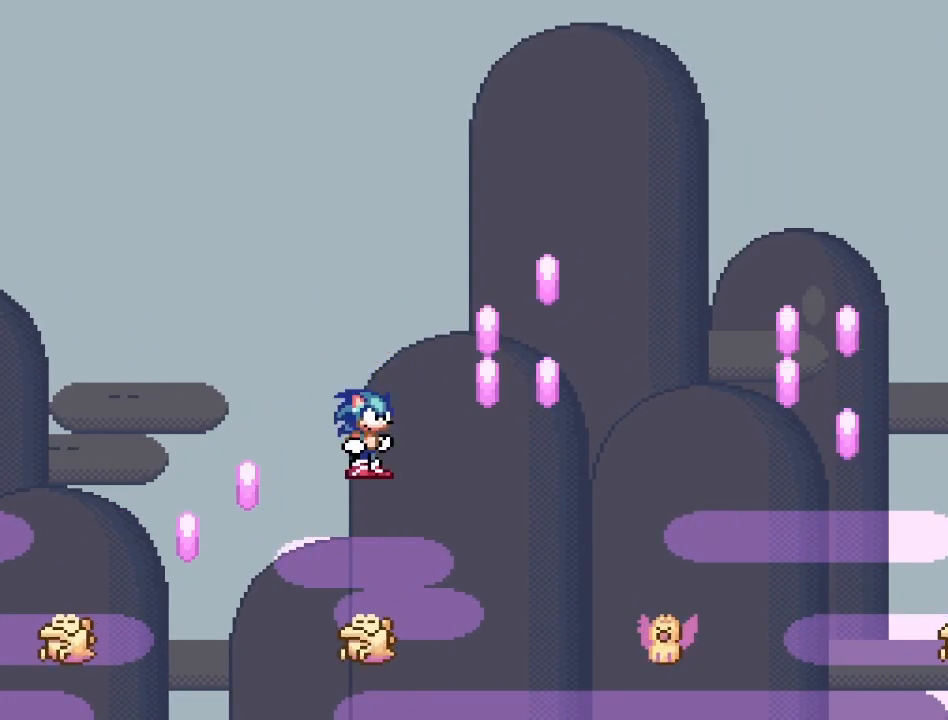
{"buttons": ["SQUARE", "DPAD_RIGHT"], "events": [[417, "DPAD_RIGHT", "down"], [450, "CROSS", "up"]]}
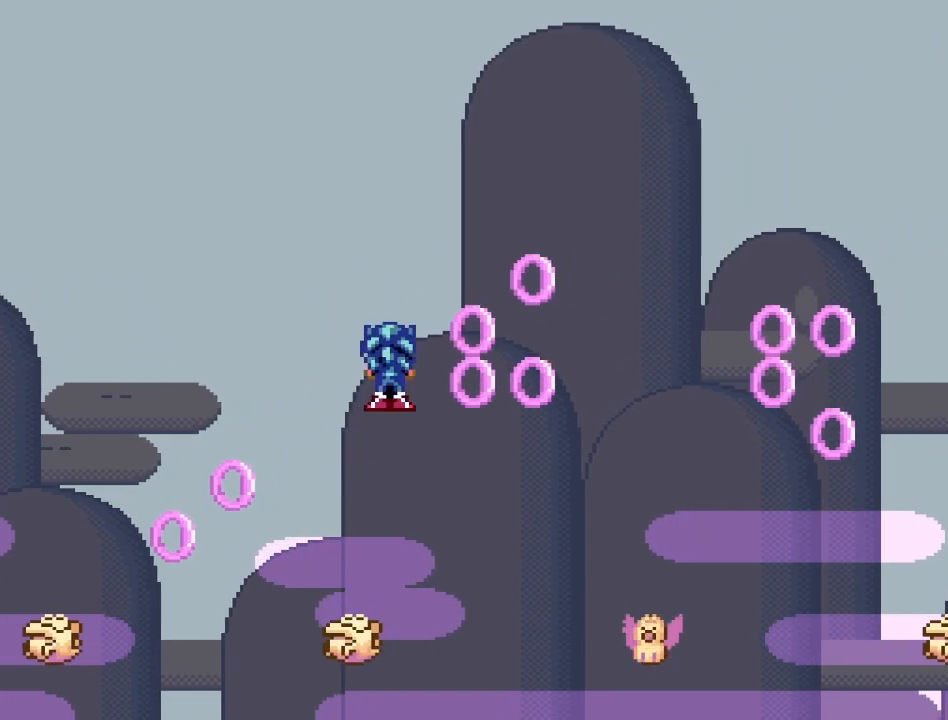
{"buttons": ["CROSS", "SQUARE", "DPAD_RIGHT"], "events": [[33, "CROSS", "down"]]}
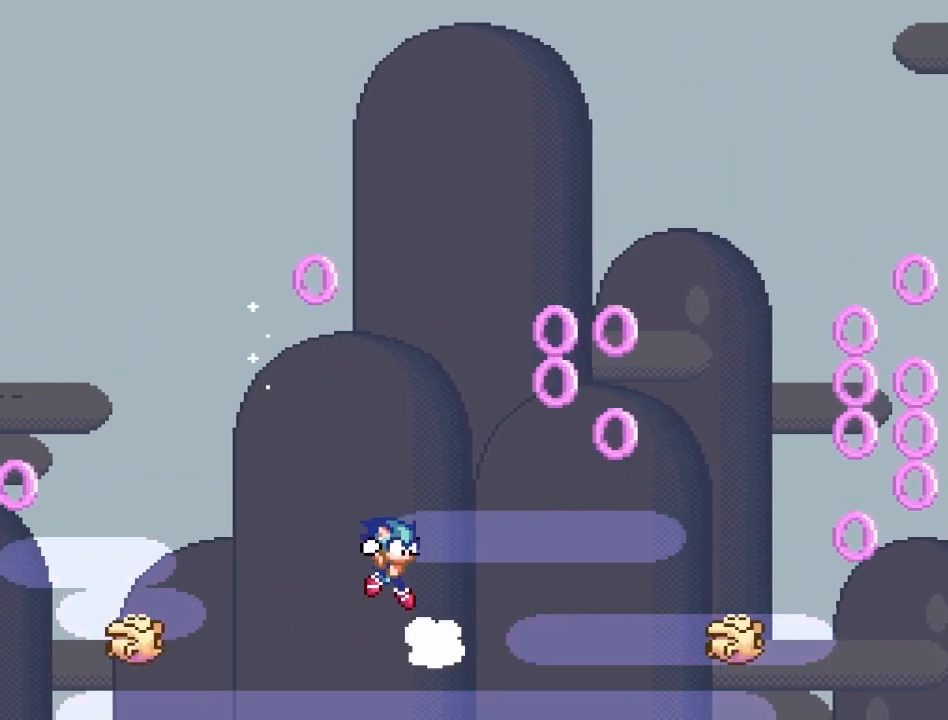
{"buttons": ["CROSS", "SQUARE", "DPAD_RIGHT"], "events": [[67, "DPAD_RIGHT", "up"], [100, "DPAD_LEFT", "down"], [200, "DPAD_LEFT", "up"], [200, "DPAD_RIGHT", "down"], [367, "DPAD_RIGHT", "up"], [450, "DPAD_RIGHT", "down"]]}
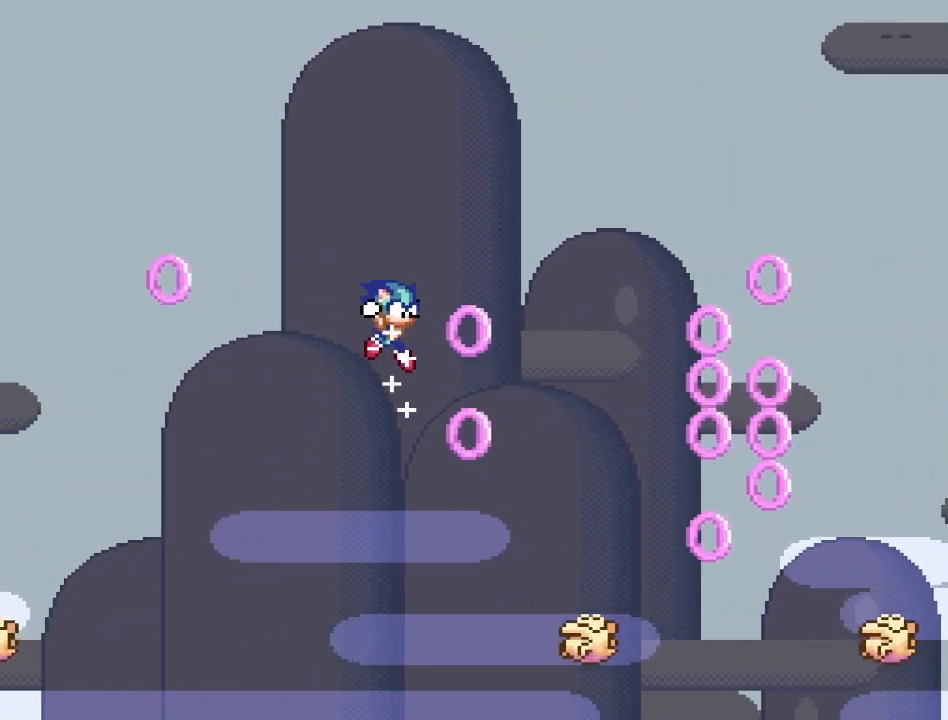
{"buttons": ["CROSS", "SQUARE", "DPAD_LEFT"], "events": [[50, "DPAD_RIGHT", "up"], [500, "DPAD_LEFT", "down"]]}
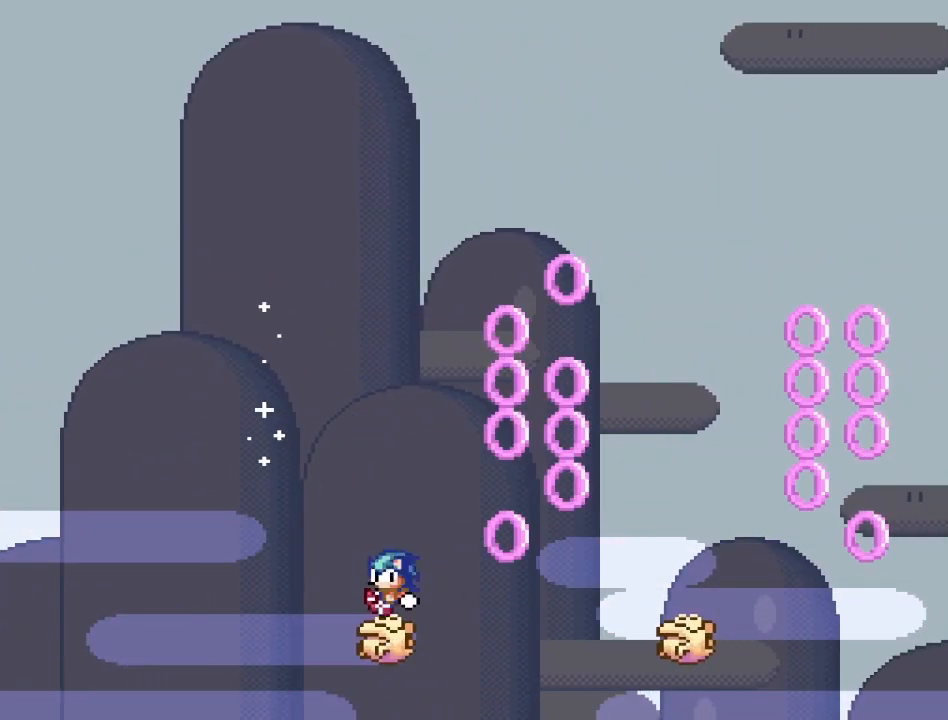
{"buttons": [], "events": [[83, "DPAD_LEFT", "up"], [417, "SQUARE", "up"], [433, "CROSS", "up"]]}
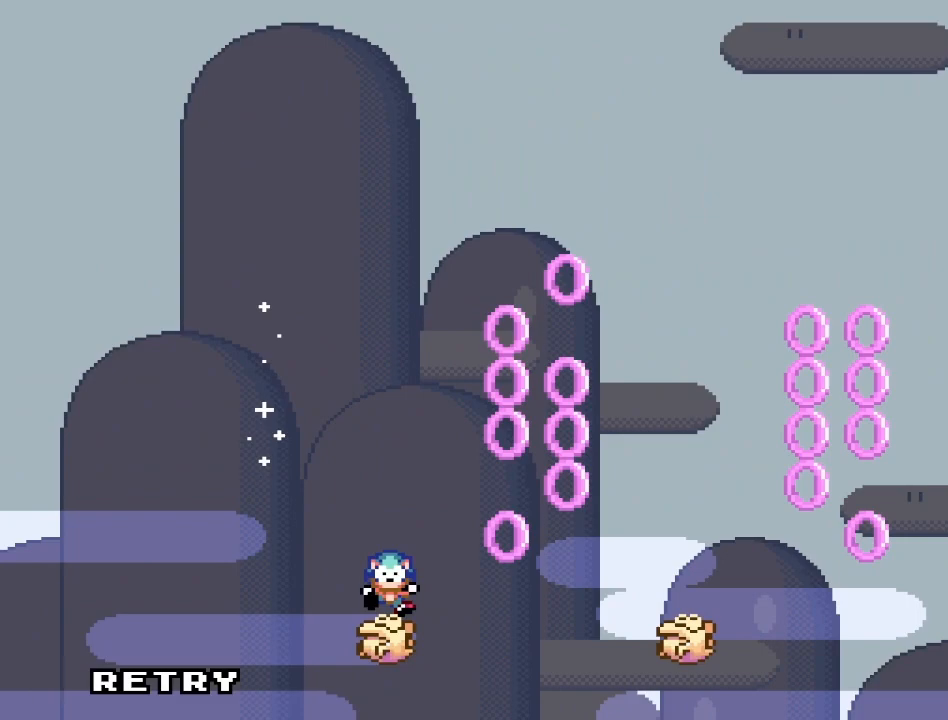
{"buttons": [], "events": [[50, "CROSS", "down"], [133, "CROSS", "up"], [217, "CROSS", "down"], [283, "CROSS", "up"]]}